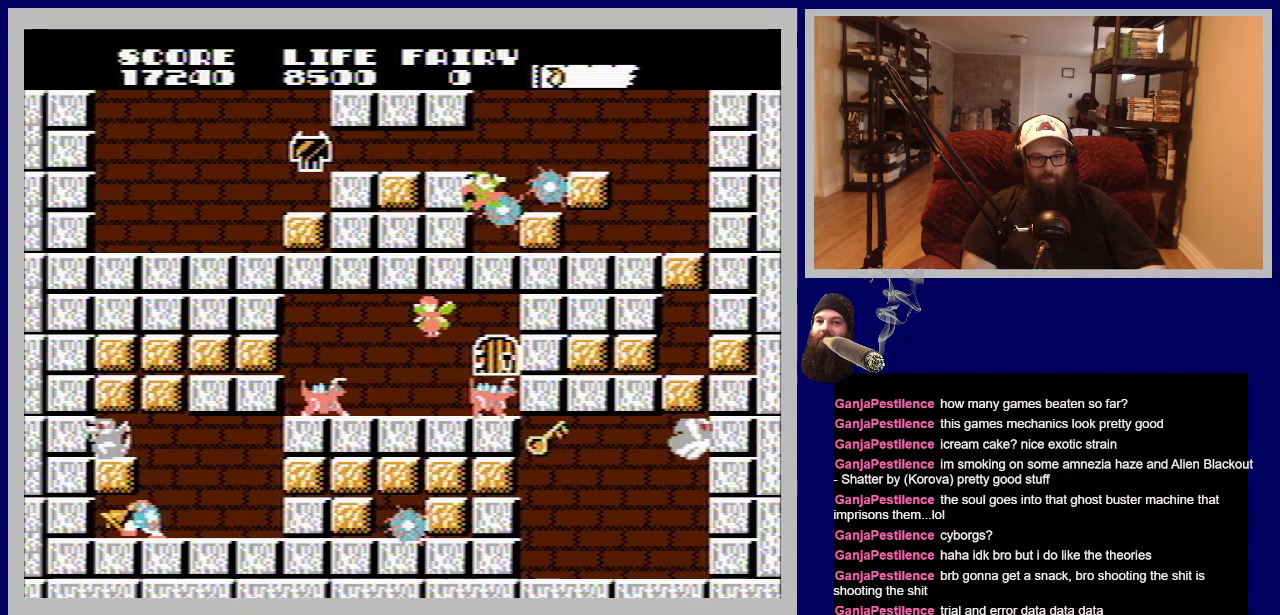
Gameplay with a controller (Nintendo layout); each line is a JSON object with the inputs held at the frame after it. "events" lists button and stick changes between this image and that frame as [ms after this image, input, new state], when the widget could be followed in between. Not read: L3 R3.
{"buttons": [], "events": []}
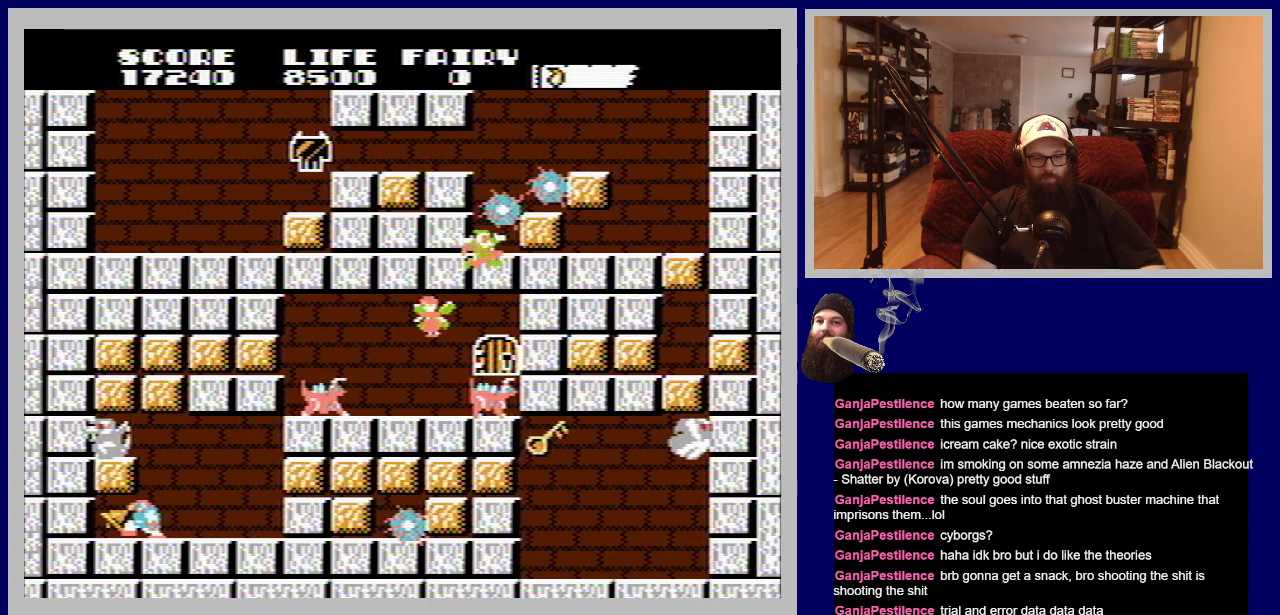
{"buttons": [], "events": []}
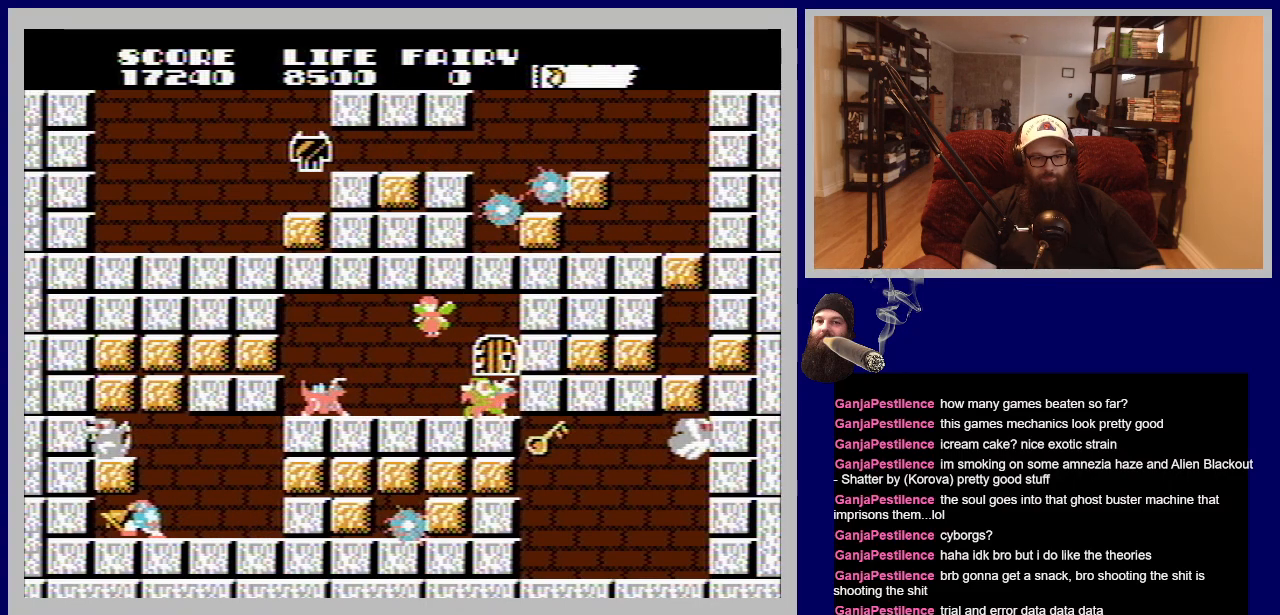
{"buttons": [], "events": []}
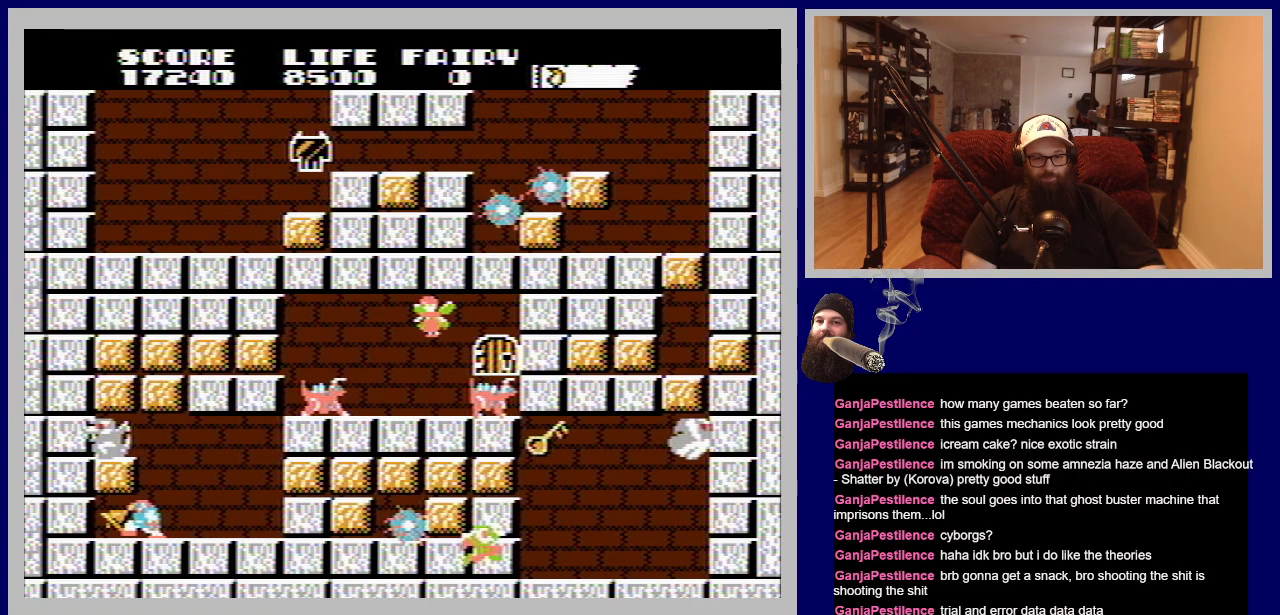
{"buttons": [], "events": []}
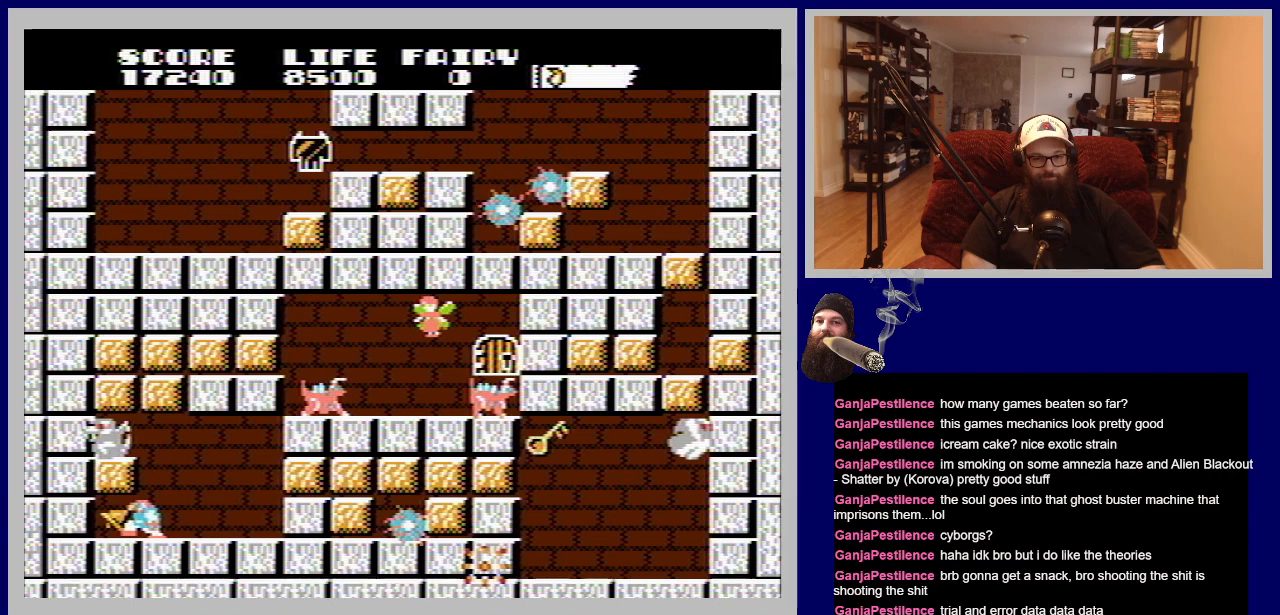
{"buttons": [], "events": []}
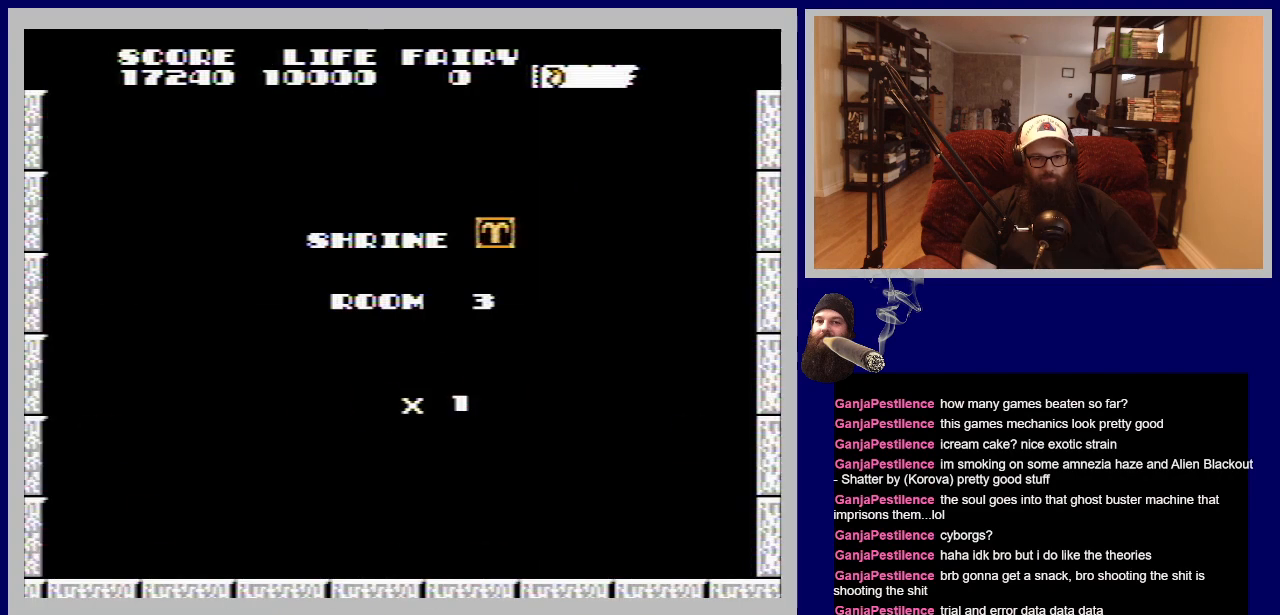
{"buttons": ["A"], "events": [[500, "A", "down"]]}
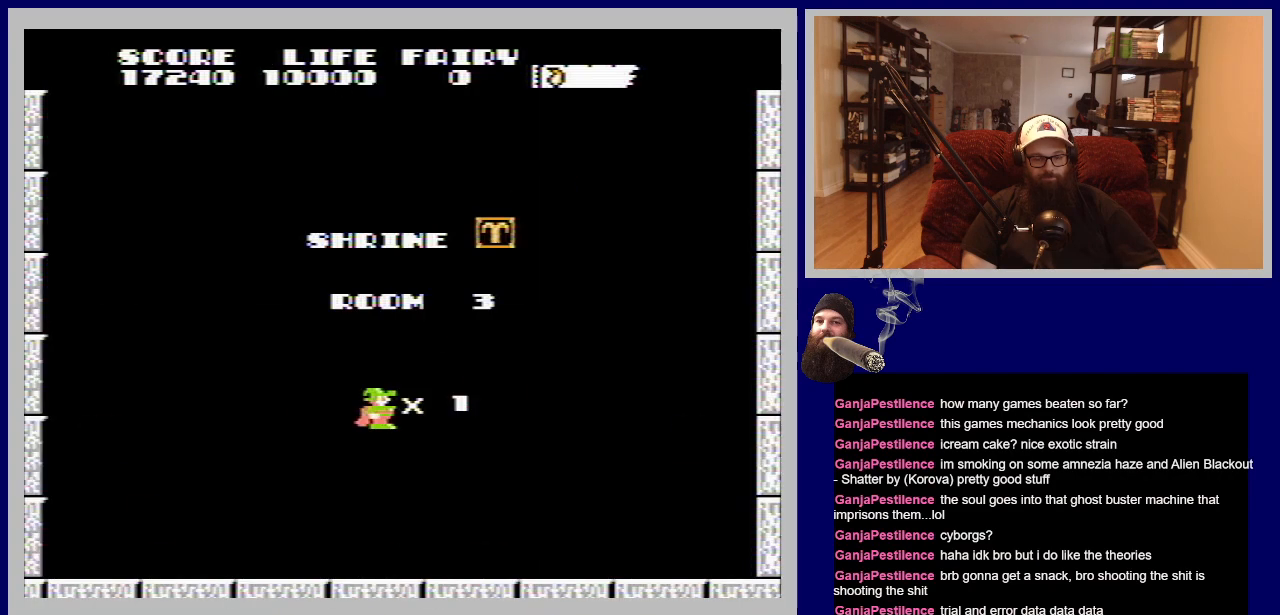
{"buttons": [], "events": [[217, "A", "up"]]}
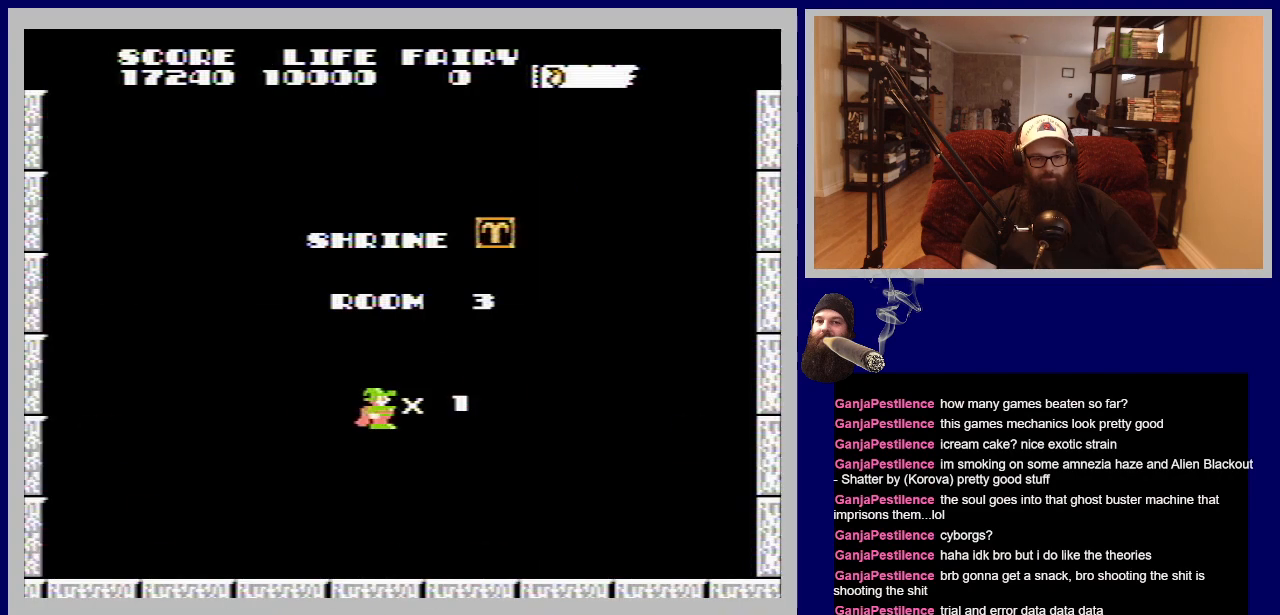
{"buttons": [], "events": []}
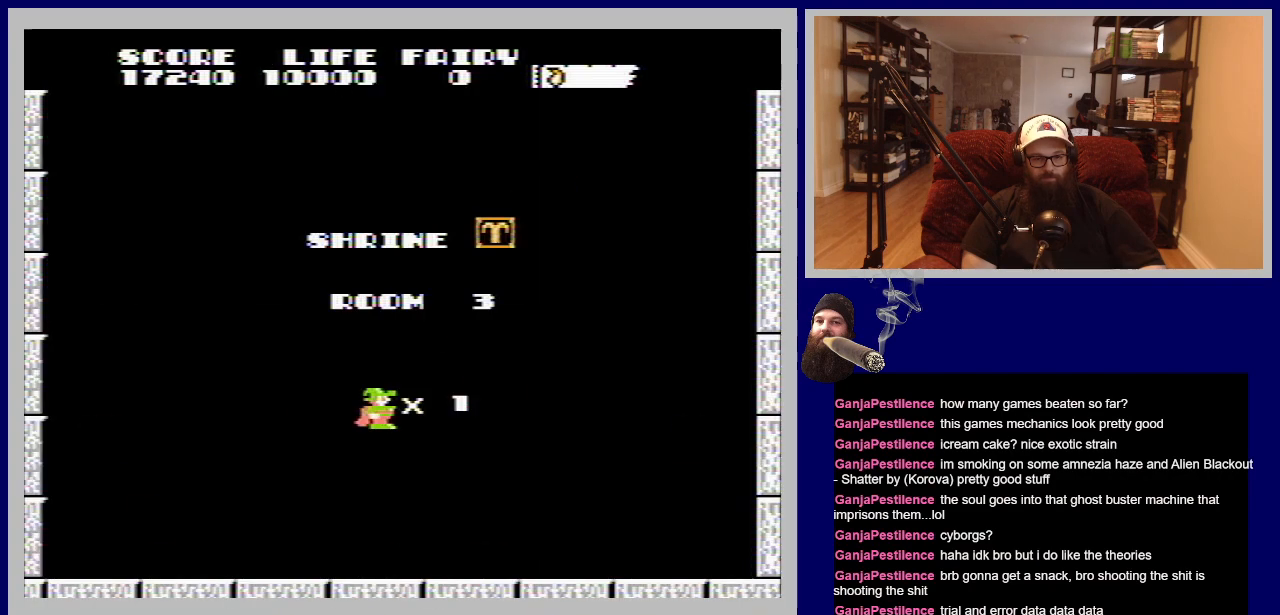
{"buttons": [], "events": [[267, "A", "down"], [450, "A", "up"]]}
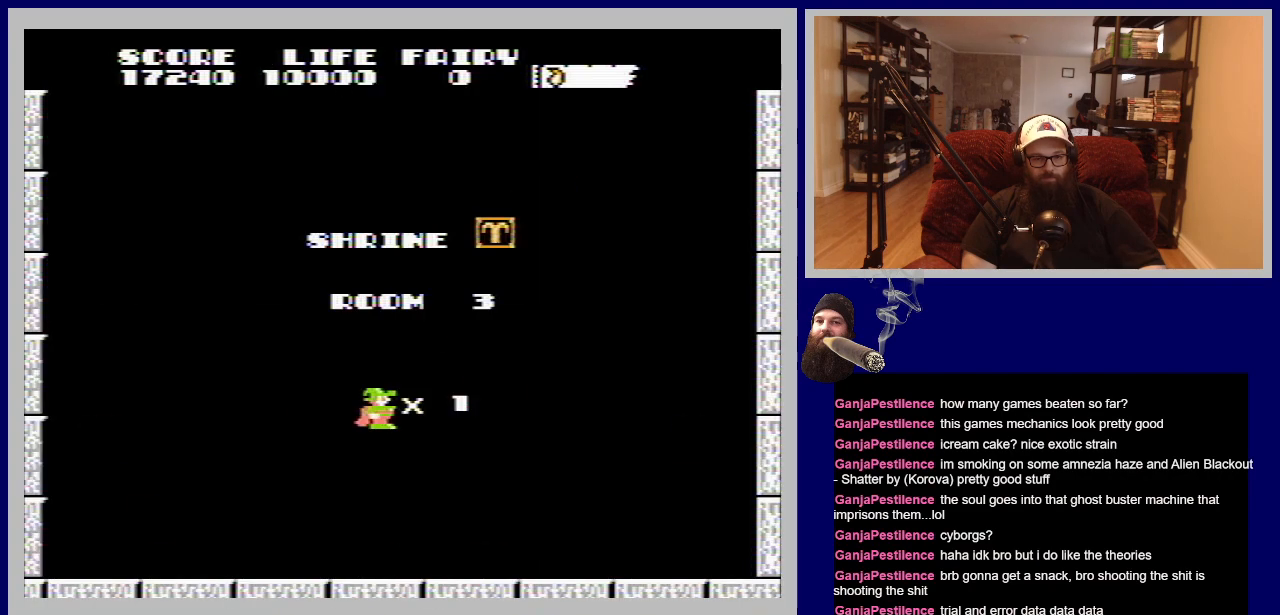
{"buttons": [], "events": []}
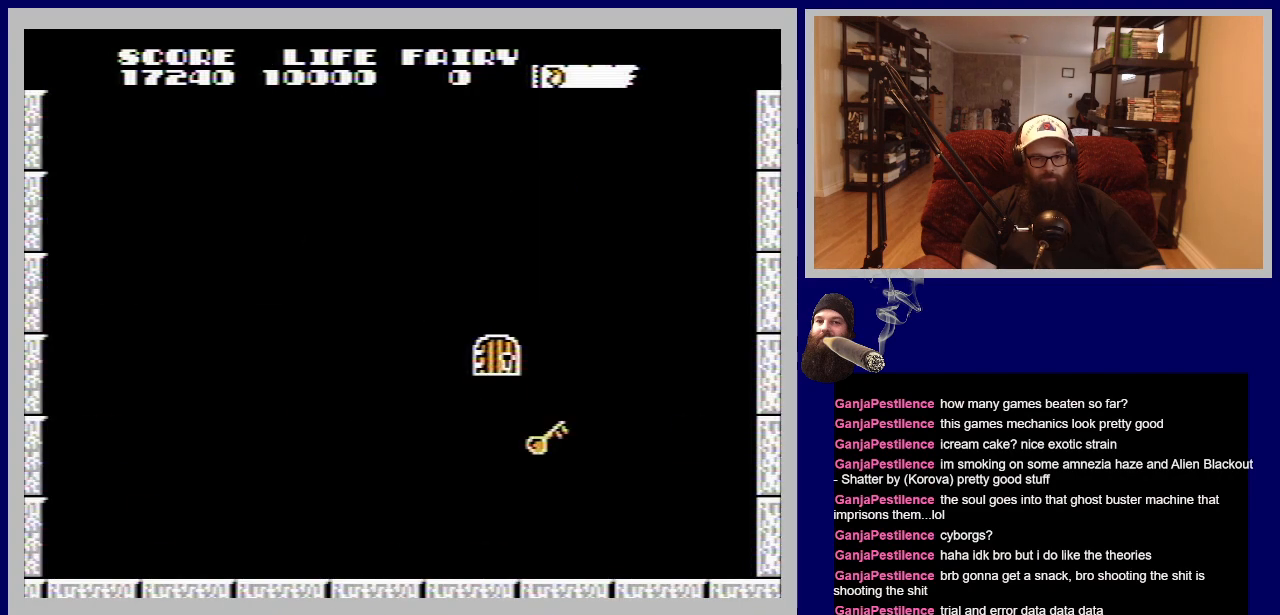
{"buttons": [], "events": []}
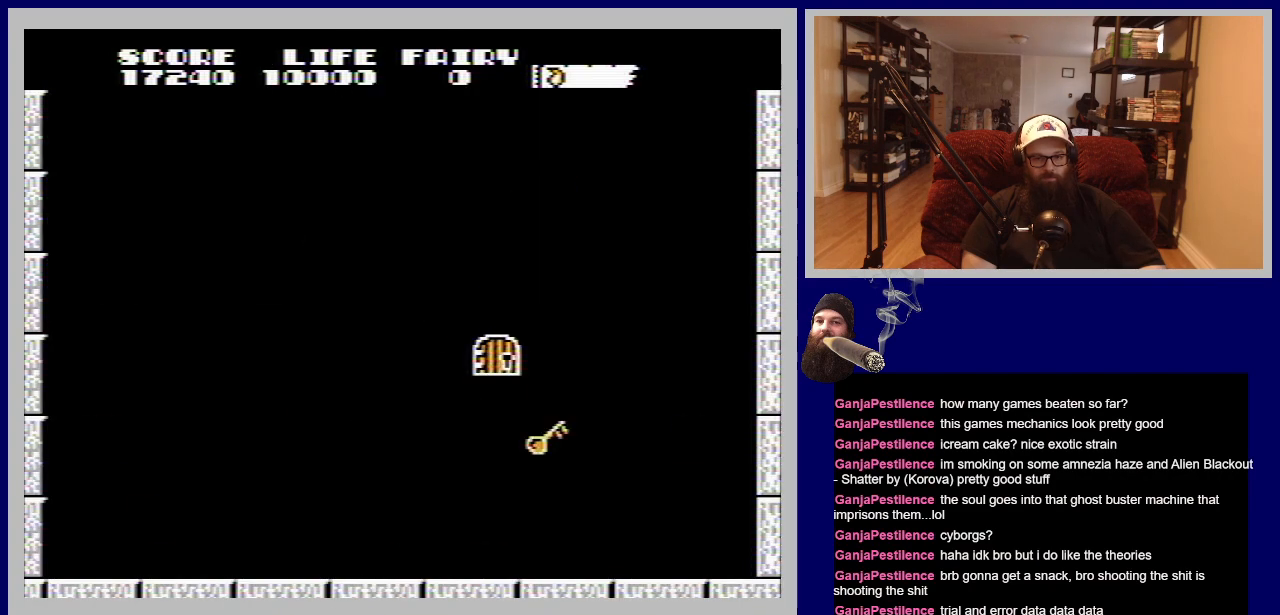
{"buttons": [], "events": []}
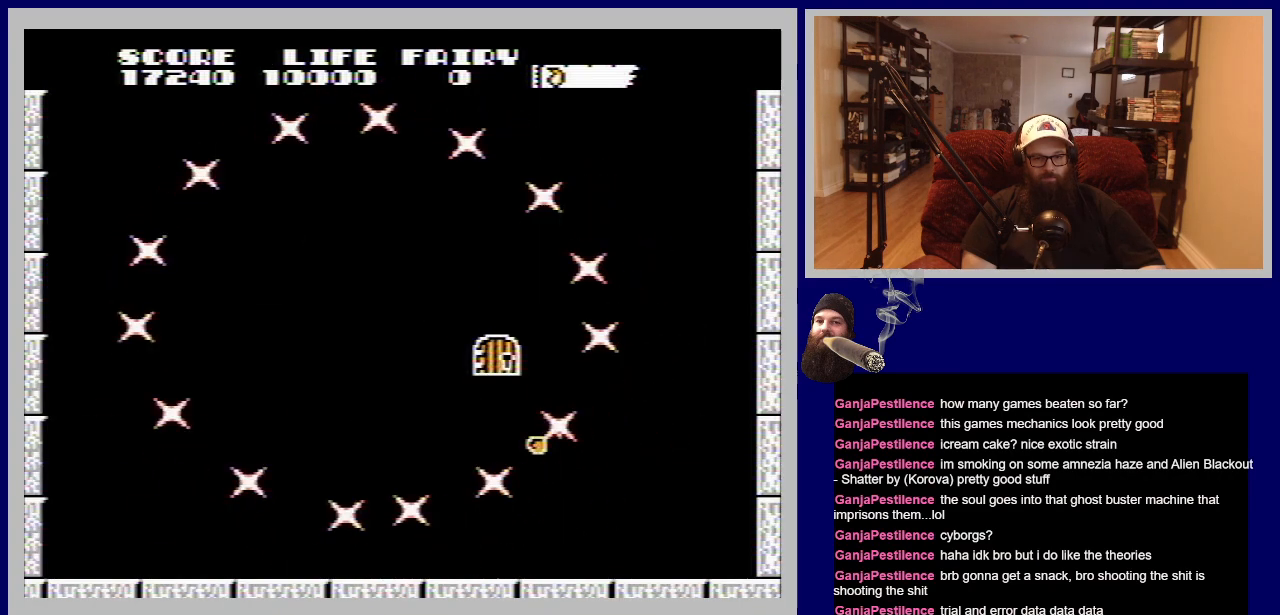
{"buttons": [], "events": []}
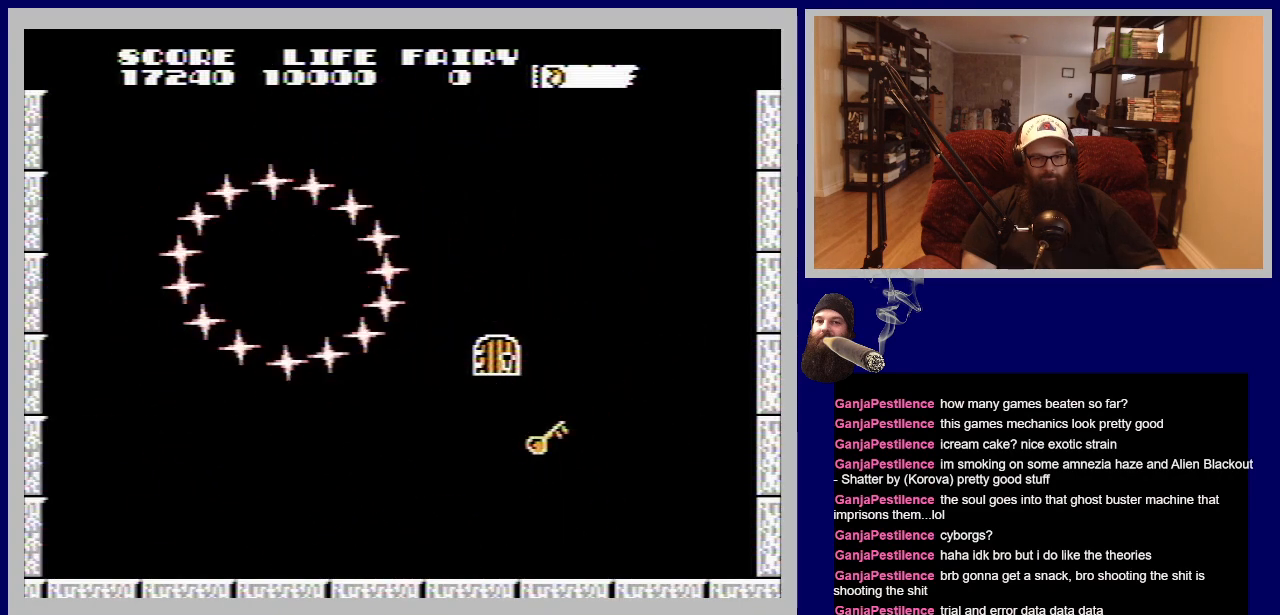
{"buttons": [], "events": []}
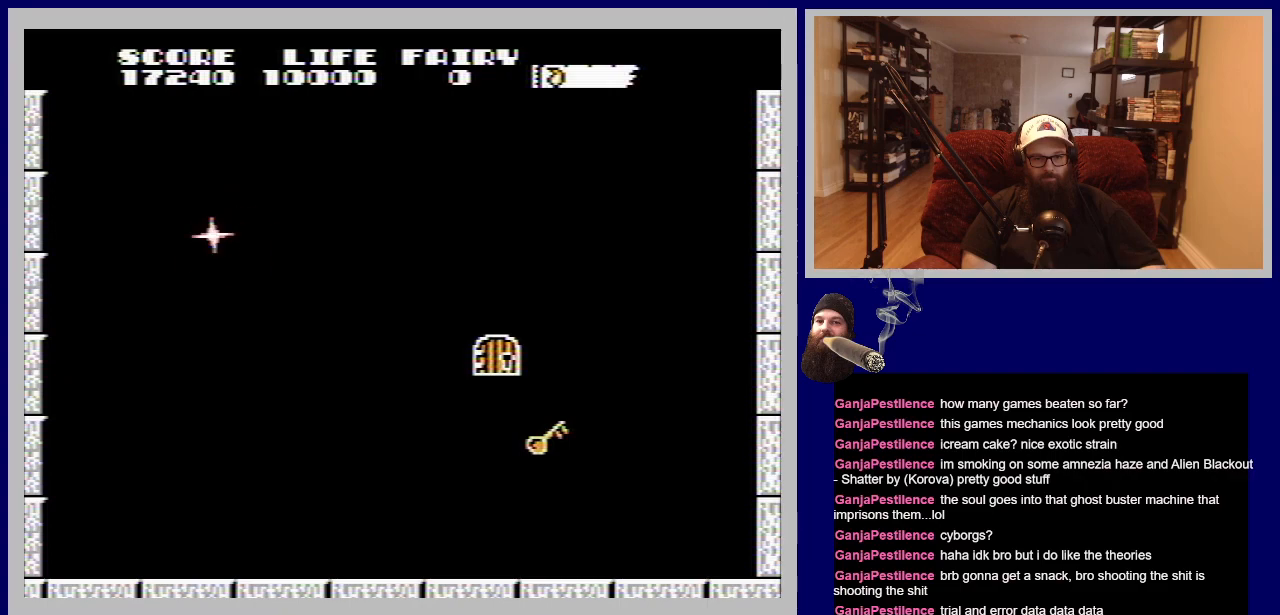
{"buttons": ["DPAD_RIGHT"], "events": [[67, "DPAD_RIGHT", "down"]]}
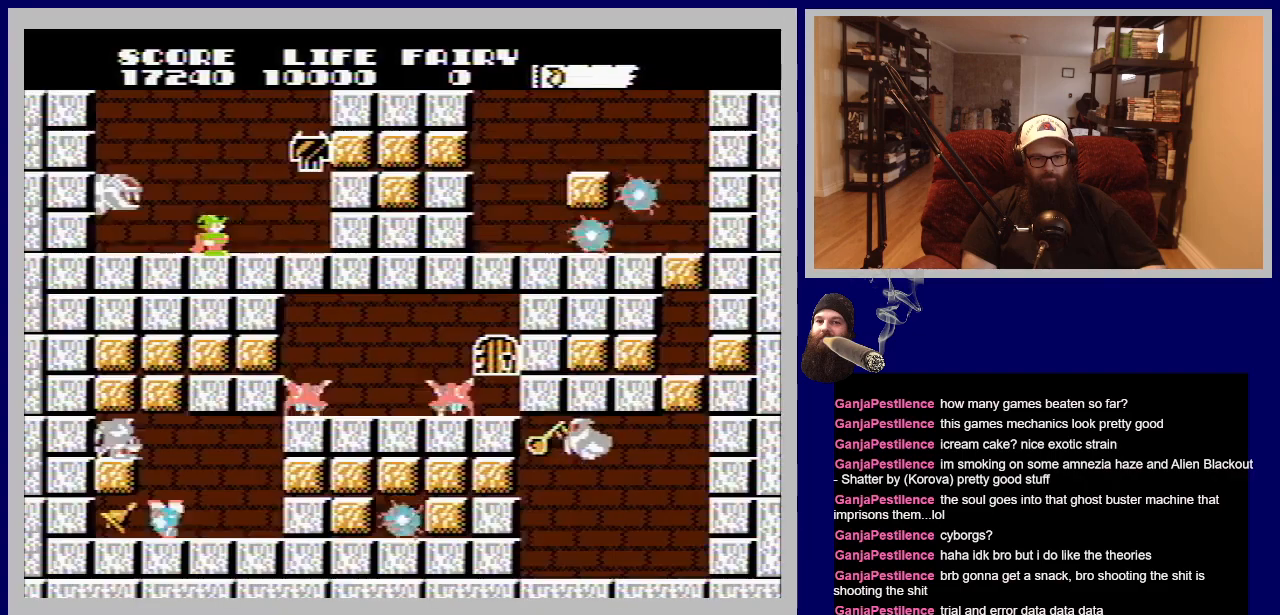
{"buttons": [], "events": [[500, "DPAD_RIGHT", "up"]]}
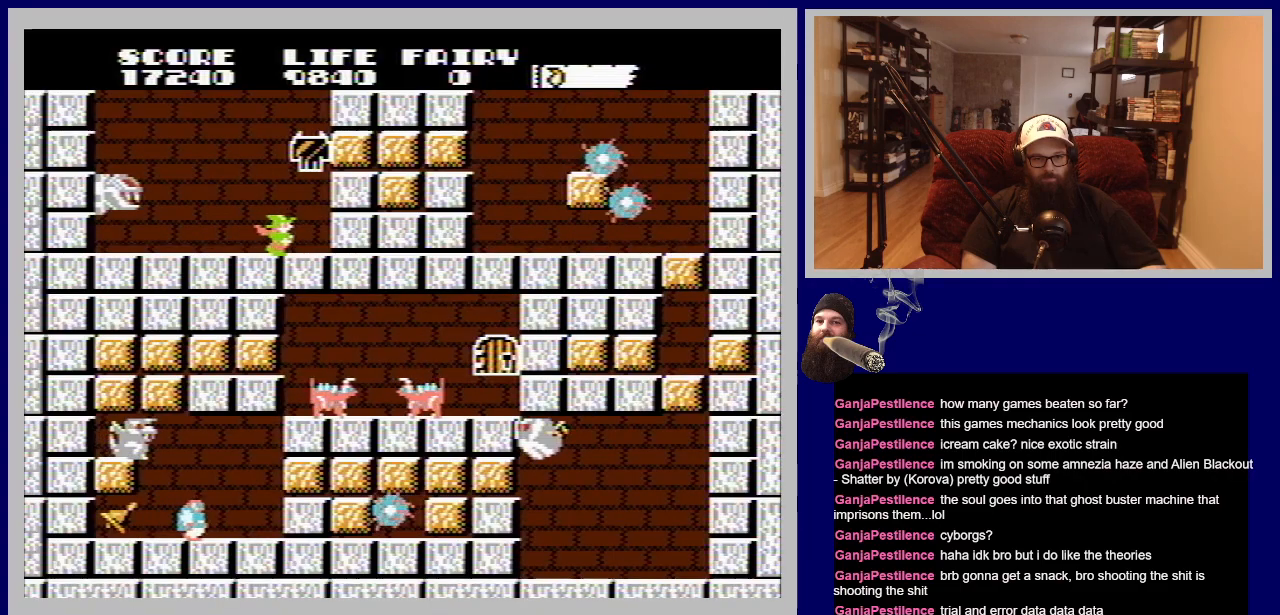
{"buttons": ["DPAD_RIGHT"], "events": [[217, "DPAD_RIGHT", "down"]]}
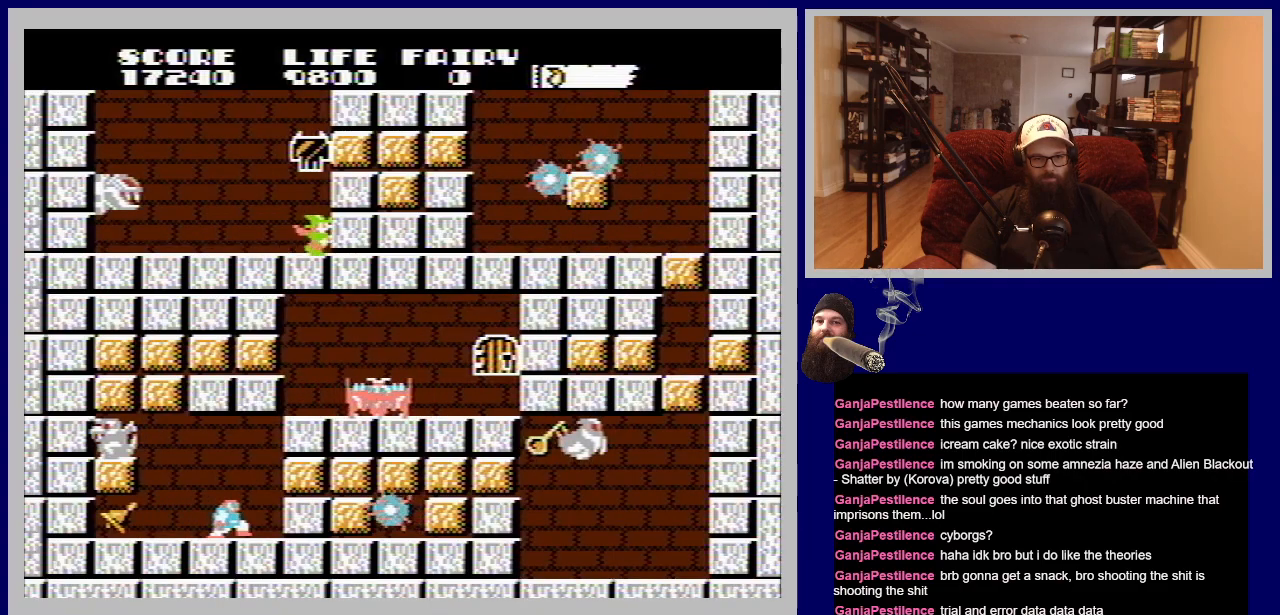
{"buttons": [], "events": [[17, "DPAD_RIGHT", "up"], [100, "B", "down"], [250, "B", "up"]]}
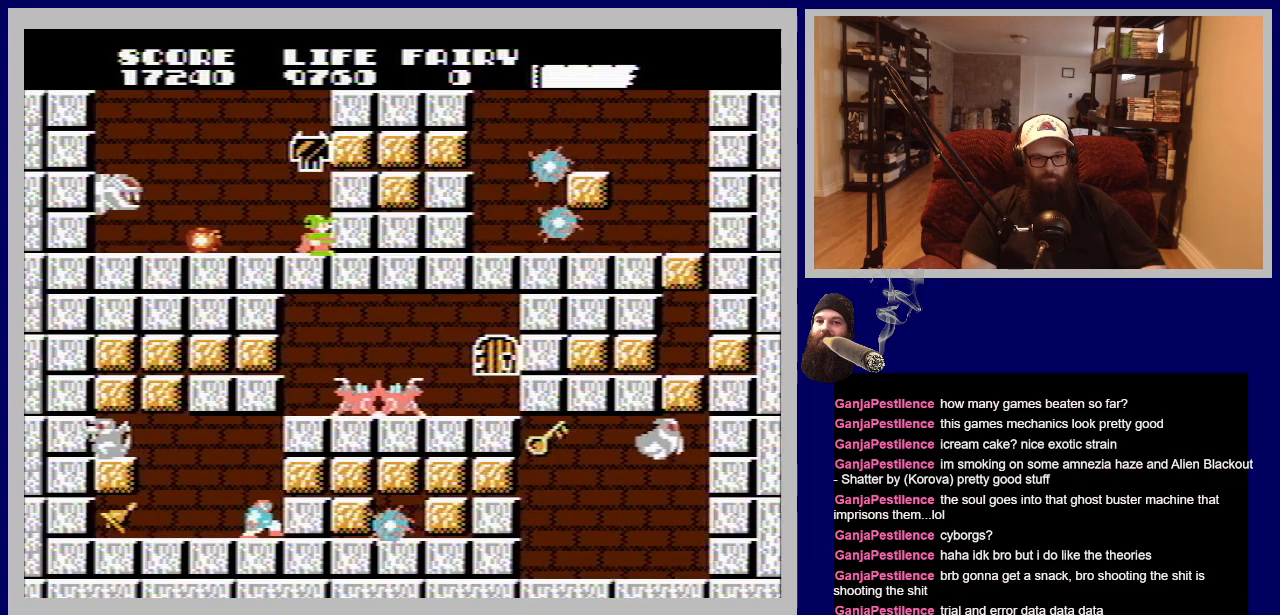
{"buttons": [], "events": []}
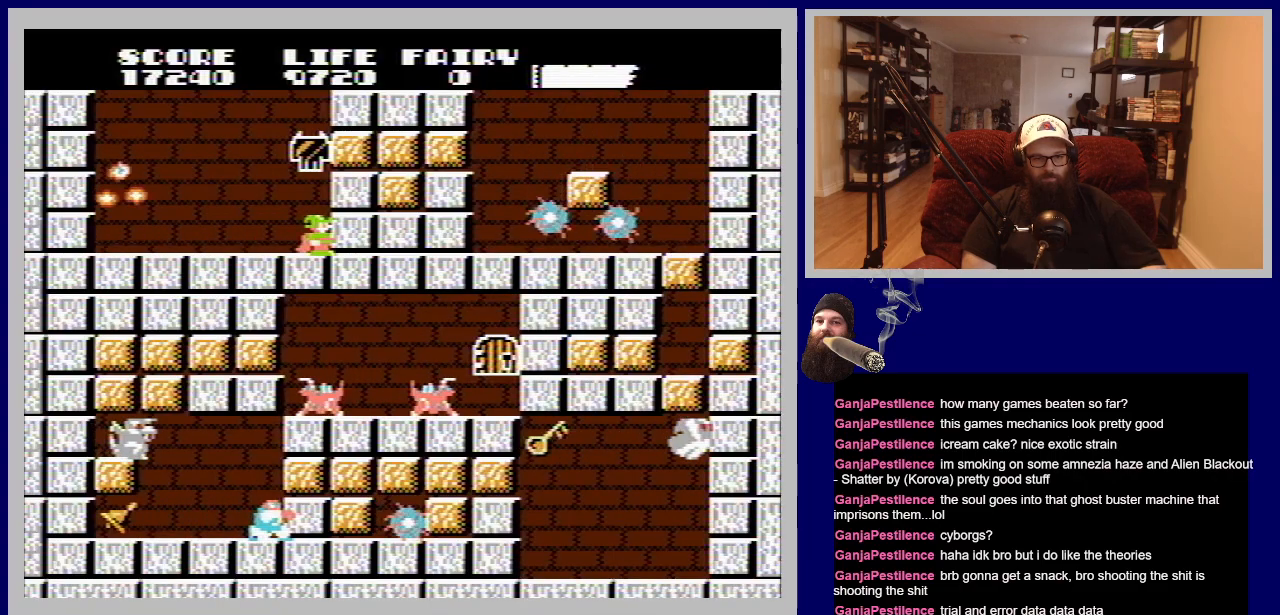
{"buttons": [], "events": []}
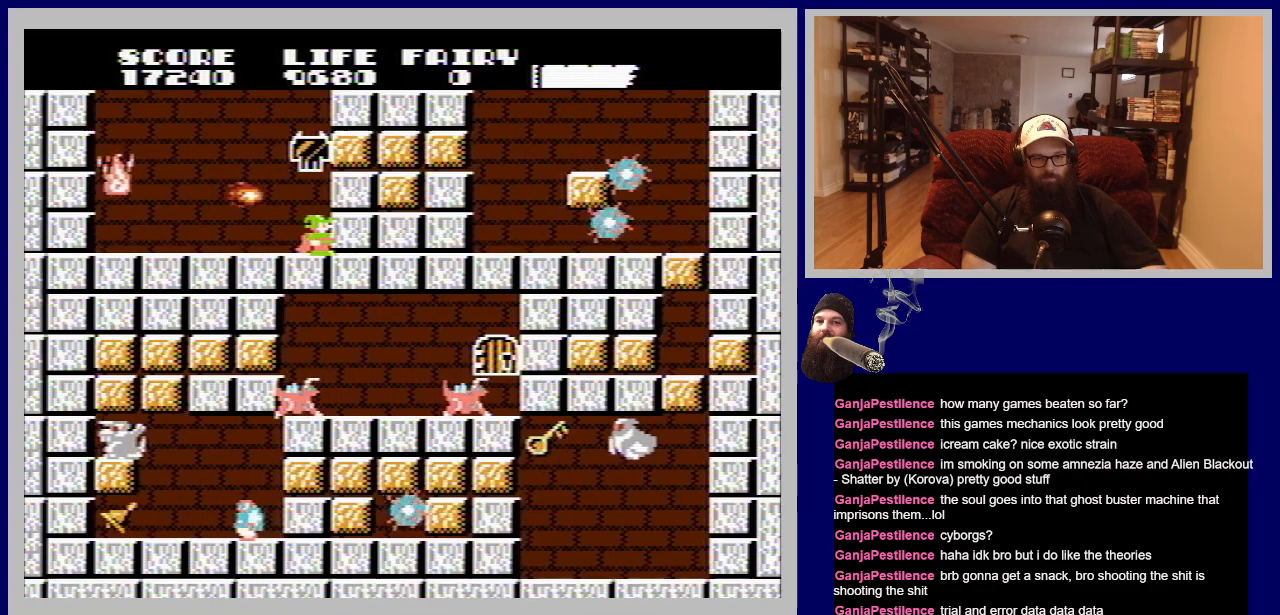
{"buttons": ["DPAD_LEFT"], "events": [[483, "DPAD_LEFT", "down"]]}
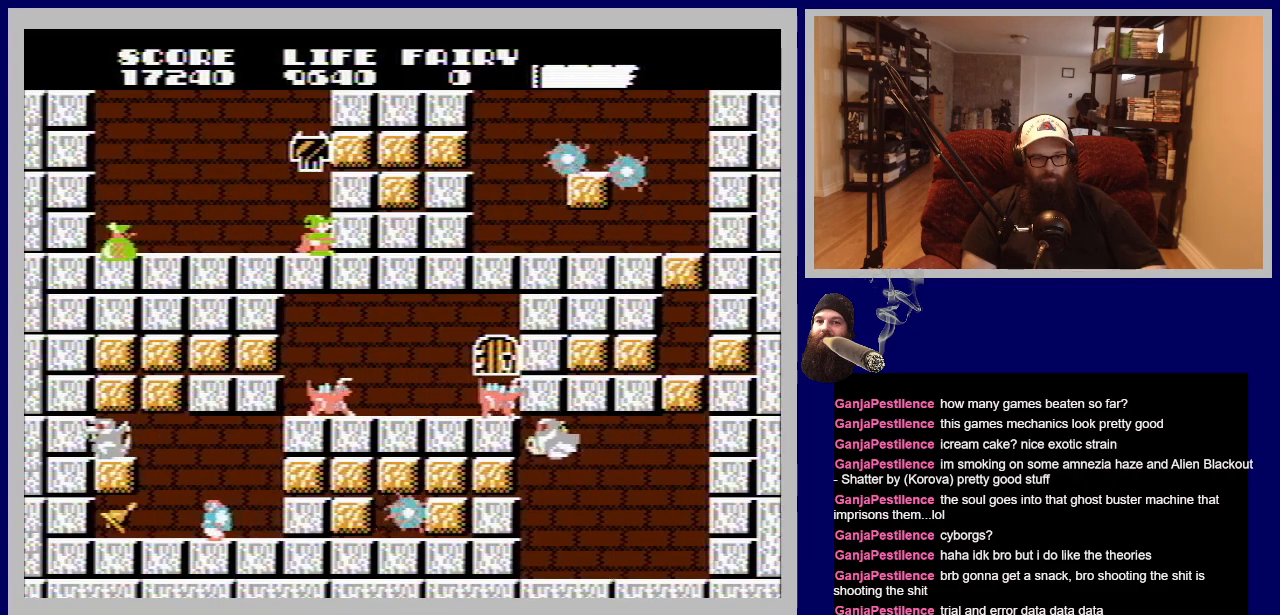
{"buttons": ["DPAD_LEFT"], "events": []}
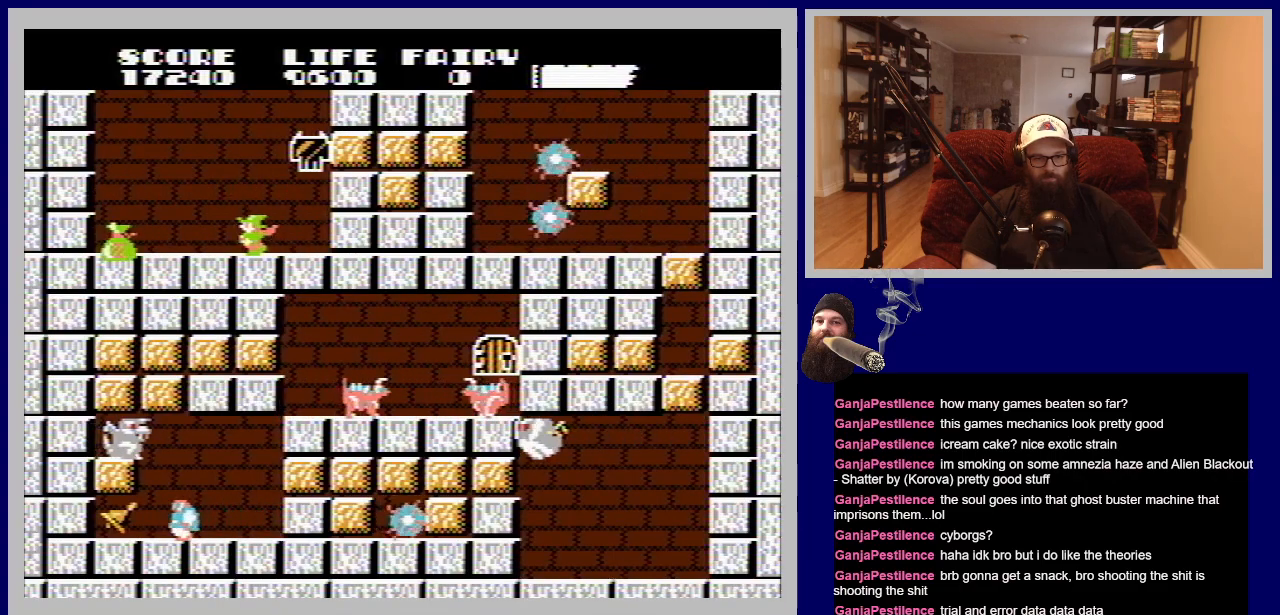
{"buttons": ["DPAD_LEFT"], "events": []}
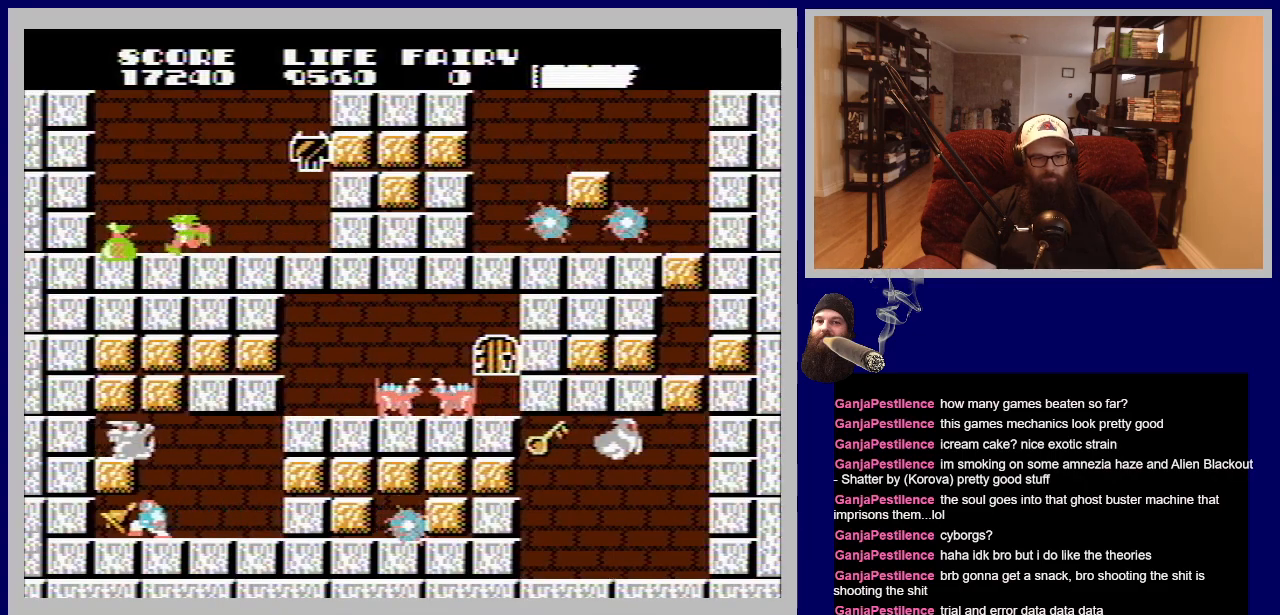
{"buttons": [], "events": [[500, "DPAD_LEFT", "up"]]}
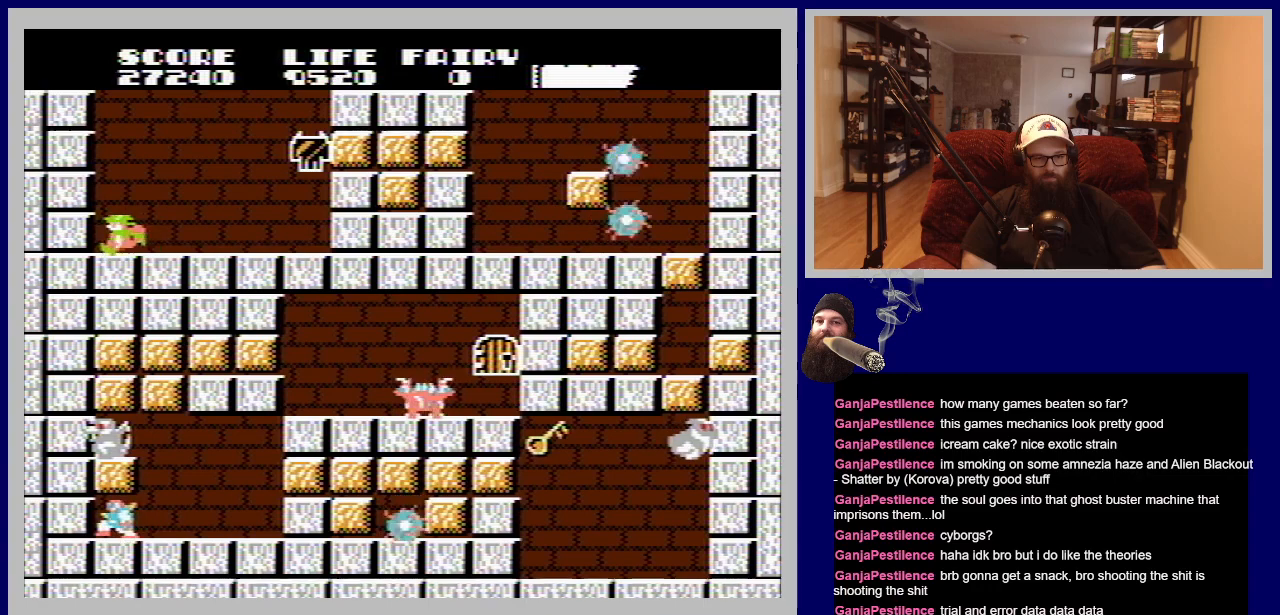
{"buttons": ["DPAD_RIGHT"], "events": [[117, "DPAD_RIGHT", "down"]]}
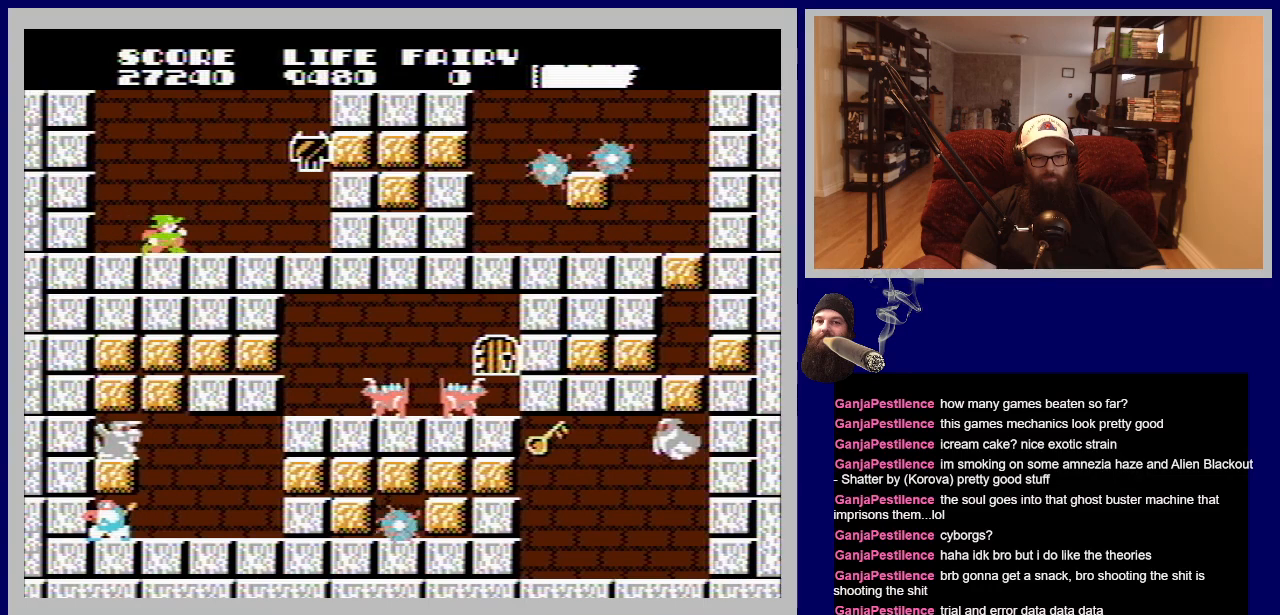
{"buttons": ["DPAD_RIGHT"], "events": []}
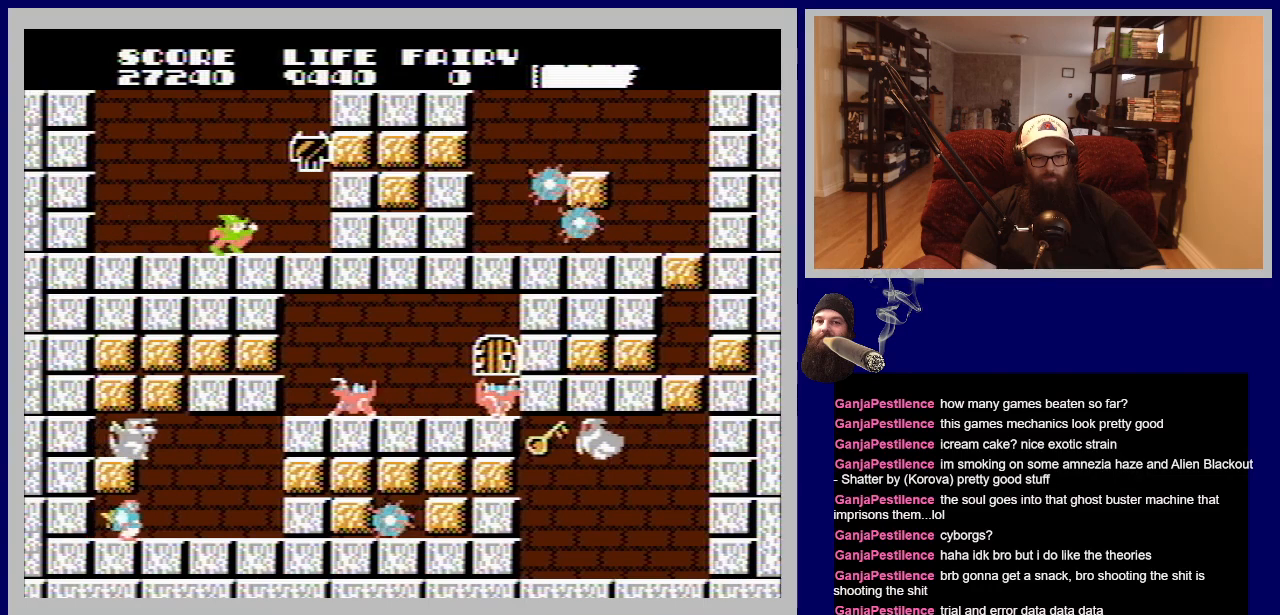
{"buttons": ["DPAD_RIGHT"], "events": []}
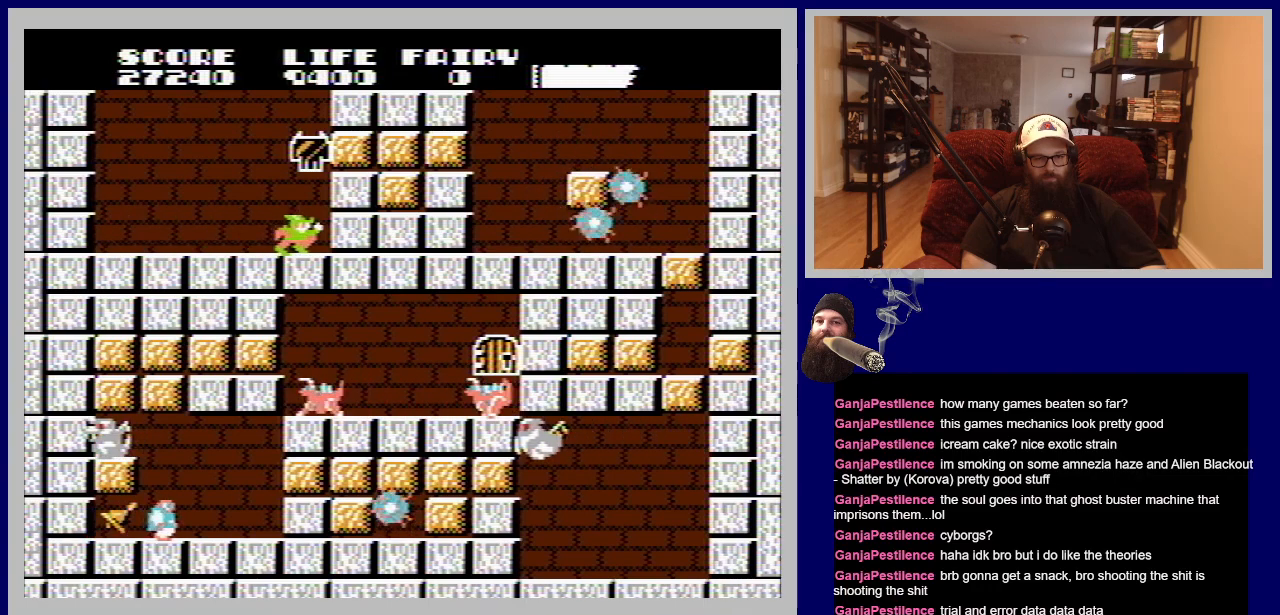
{"buttons": ["DPAD_UP"], "events": [[17, "DPAD_UP", "down"], [67, "DPAD_RIGHT", "up"]]}
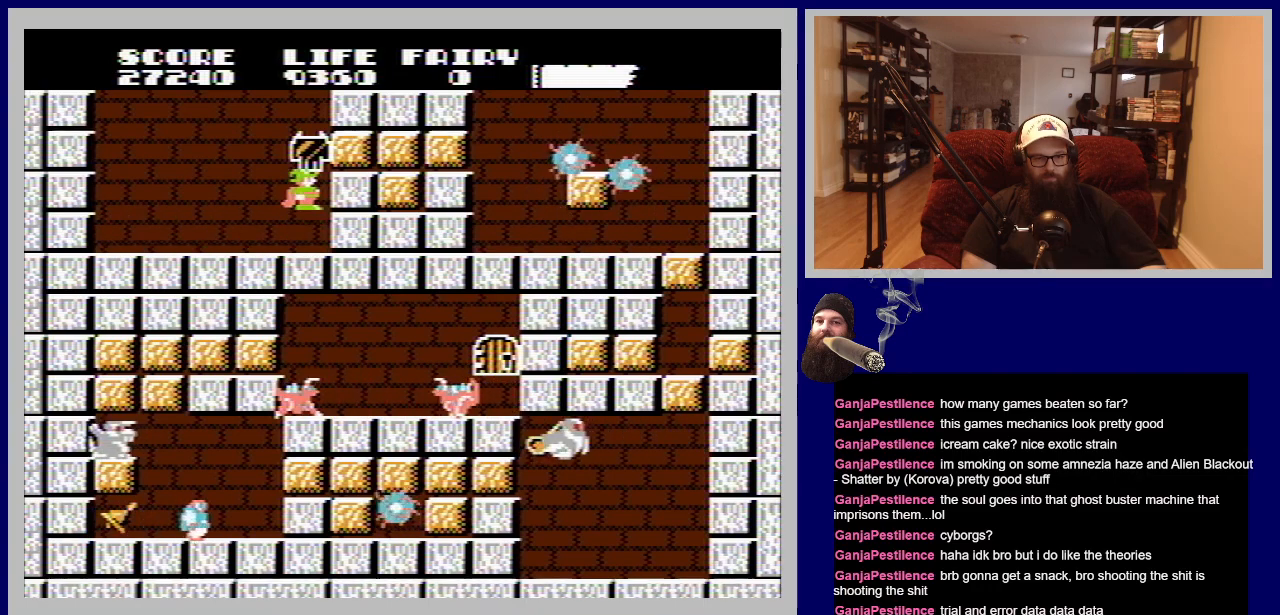
{"buttons": ["DPAD_UP", "DPAD_RIGHT"], "events": [[33, "DPAD_RIGHT", "down"], [100, "DPAD_UP", "up"], [317, "DPAD_UP", "down"]]}